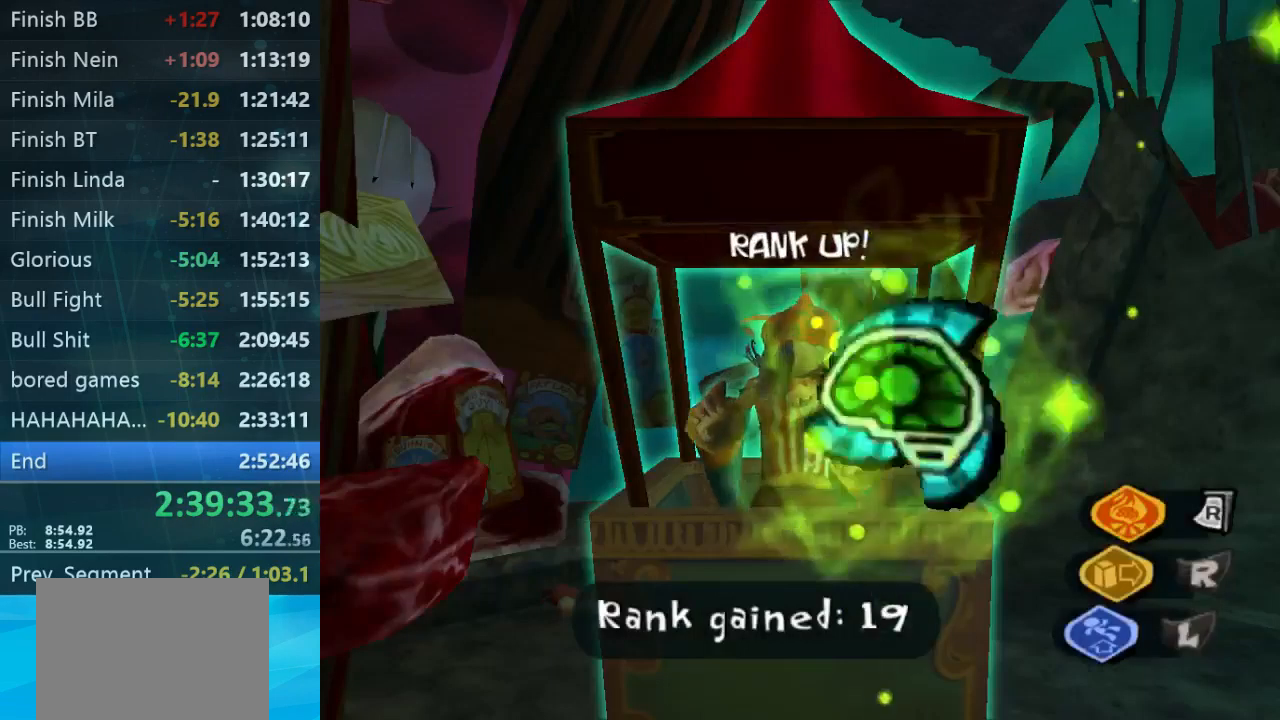
Gameplay with a controller (Xbox layout); each line is a JSON object with the inputs held at the frame after it (dt_ms = milliseconds from this image to that frame). "button_events" lists button changes between this image and that frame as [ms after this image, input, new state], when the widget could be followed in between (sticks are given only as held states). Not read: A L3 R3.
{"dt_ms": 500, "buttons": [], "left_stick": "center", "right_stick": "center", "button_events": [[167, "B", "down"], [233, "B", "up"]]}
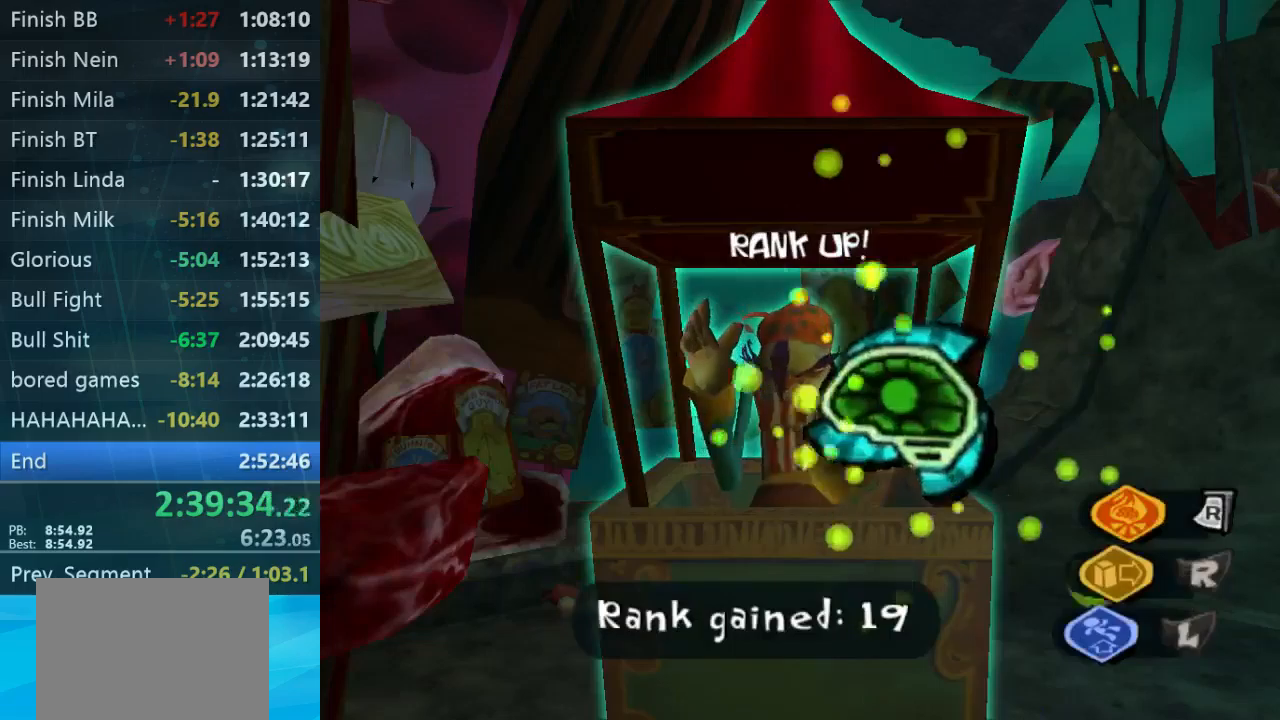
{"dt_ms": 500, "buttons": [], "left_stick": "center", "right_stick": "center", "button_events": [[33, "B", "down"], [100, "B", "up"], [200, "B", "down"], [266, "B", "up"]]}
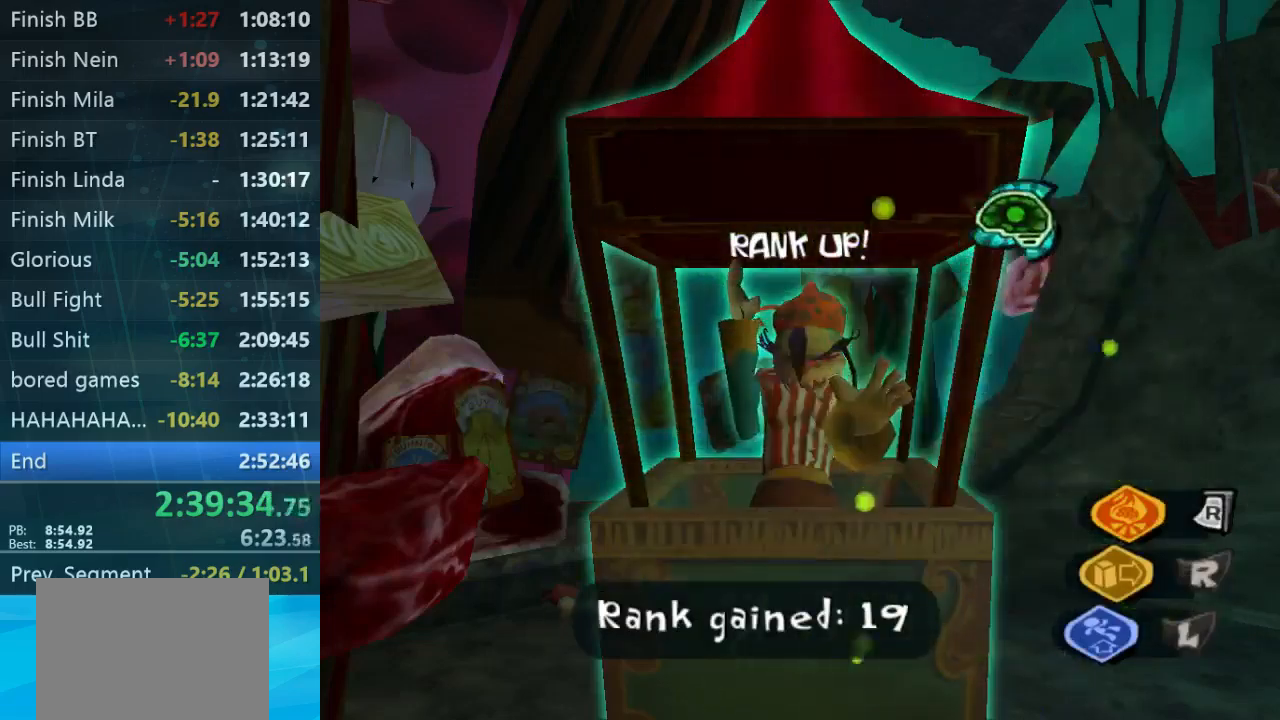
{"dt_ms": 500, "buttons": ["B"], "left_stick": "center", "right_stick": "center", "button_events": [[66, "B", "down"], [133, "B", "up"], [200, "B", "down"], [333, "B", "up"], [433, "B", "down"]]}
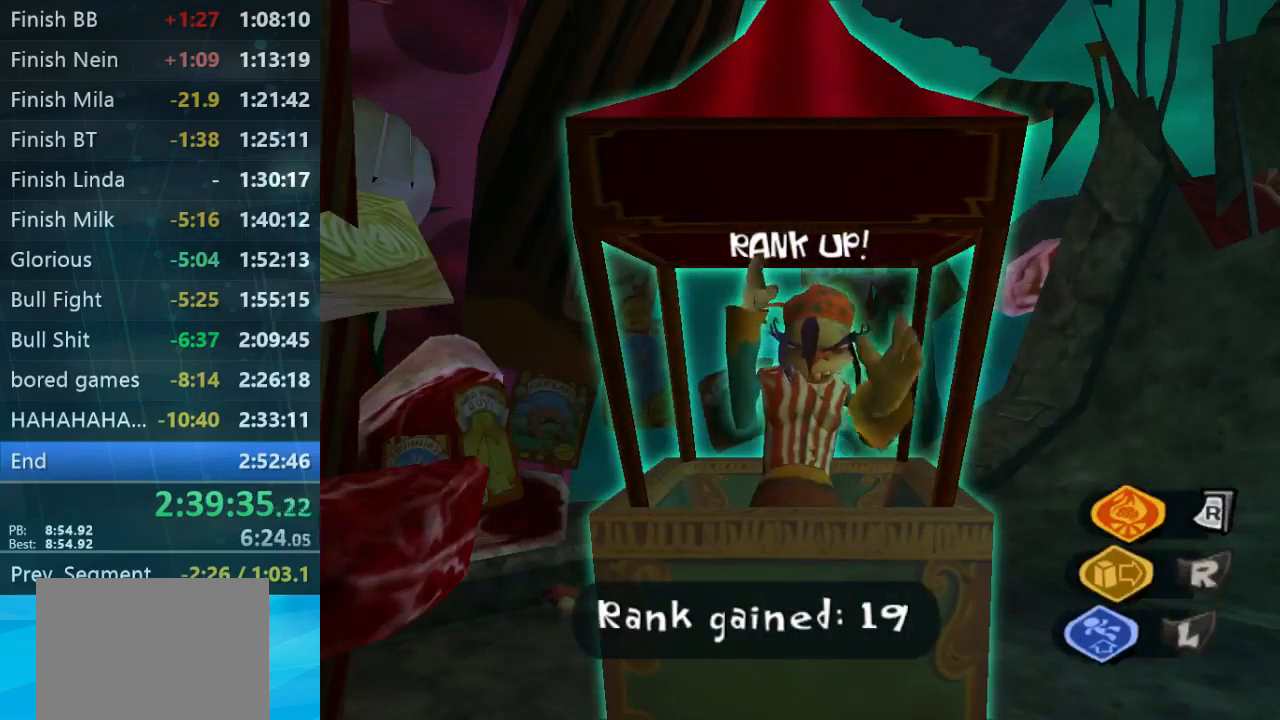
{"dt_ms": 500, "buttons": ["B"], "left_stick": "center", "right_stick": "center", "button_events": [[33, "B", "up"], [266, "B", "down"], [366, "B", "up"], [466, "B", "down"]]}
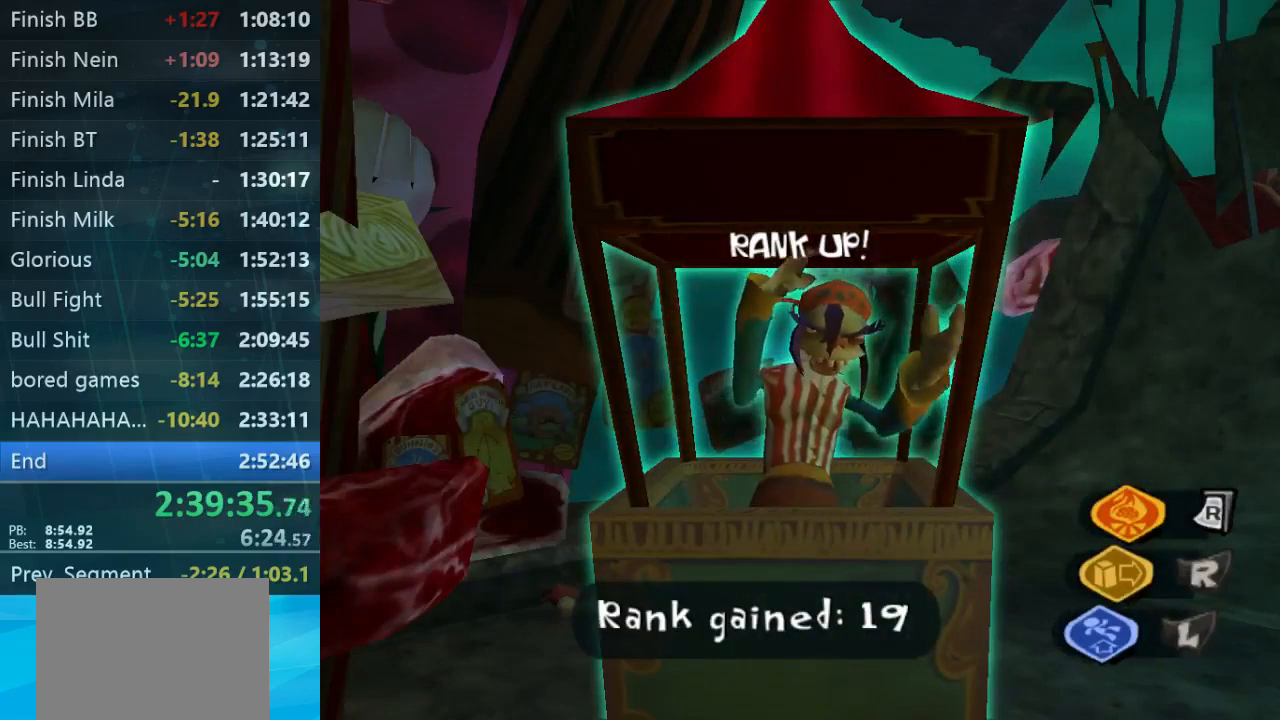
{"dt_ms": 500, "buttons": [], "left_stick": "center", "right_stick": "center", "button_events": [[66, "B", "up"], [333, "B", "down"], [400, "B", "up"]]}
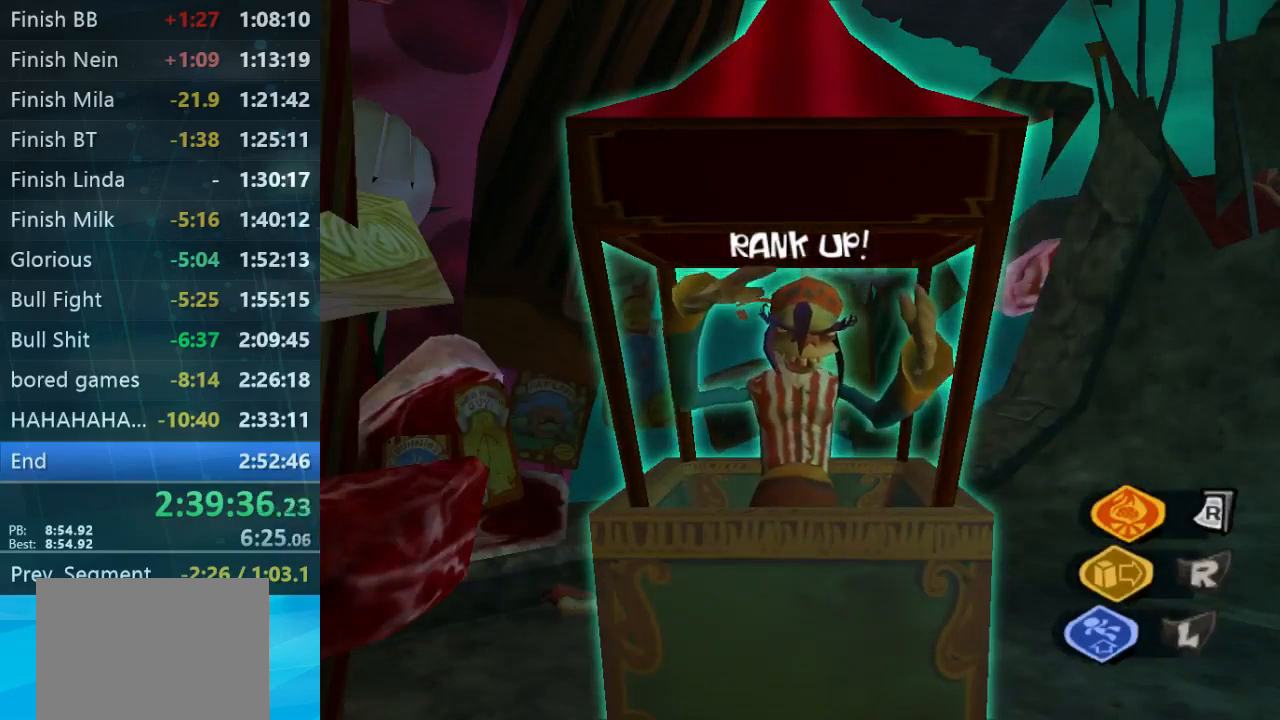
{"dt_ms": 500, "buttons": ["B"], "left_stick": "center", "right_stick": "center", "button_events": [[266, "B", "down"], [400, "B", "up"], [500, "B", "down"]]}
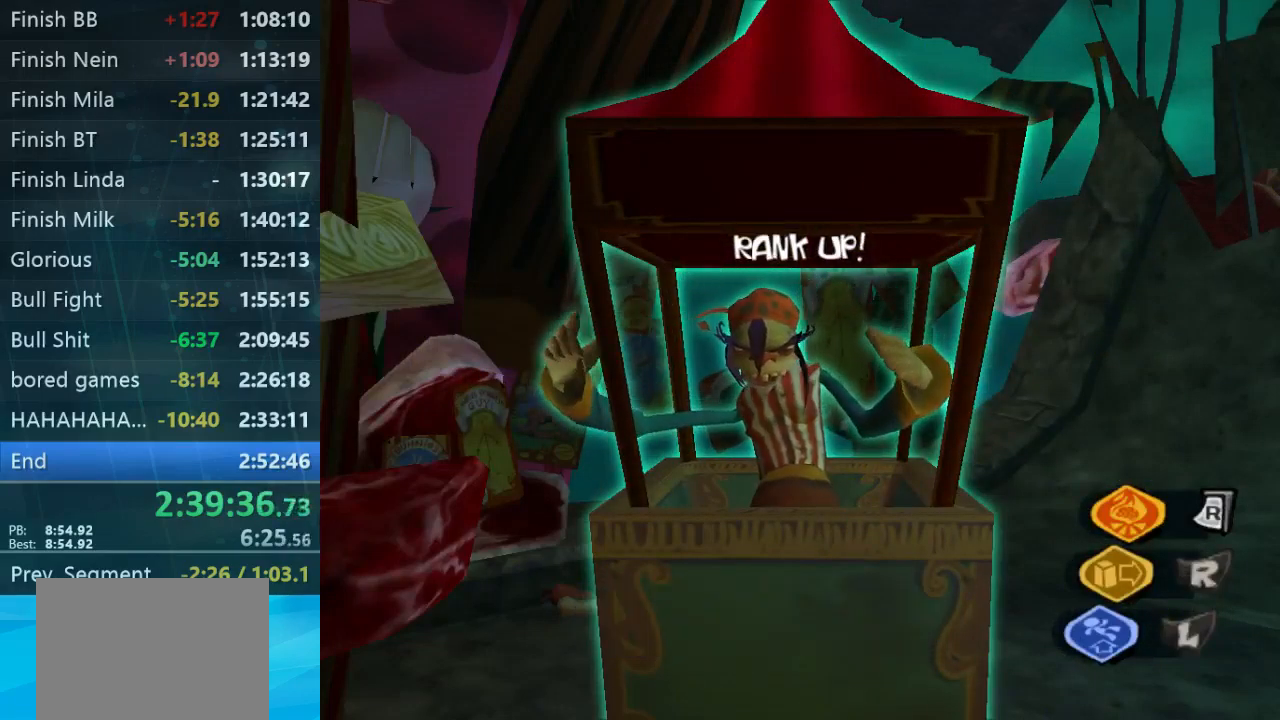
{"dt_ms": 500, "buttons": [], "left_stick": "up-right", "right_stick": "center", "button_events": [[100, "B", "up"], [233, "B", "down"], [300, "B", "up"]]}
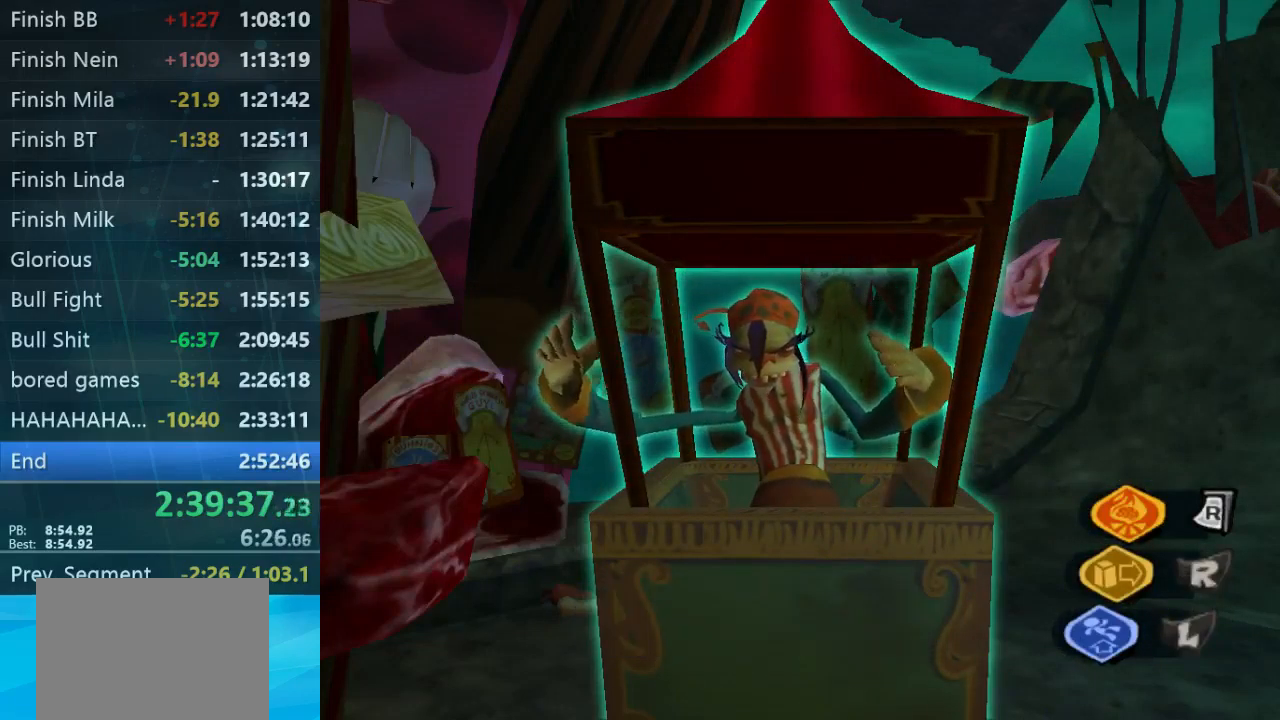
{"dt_ms": 500, "buttons": [], "left_stick": "left", "right_stick": "center", "button_events": []}
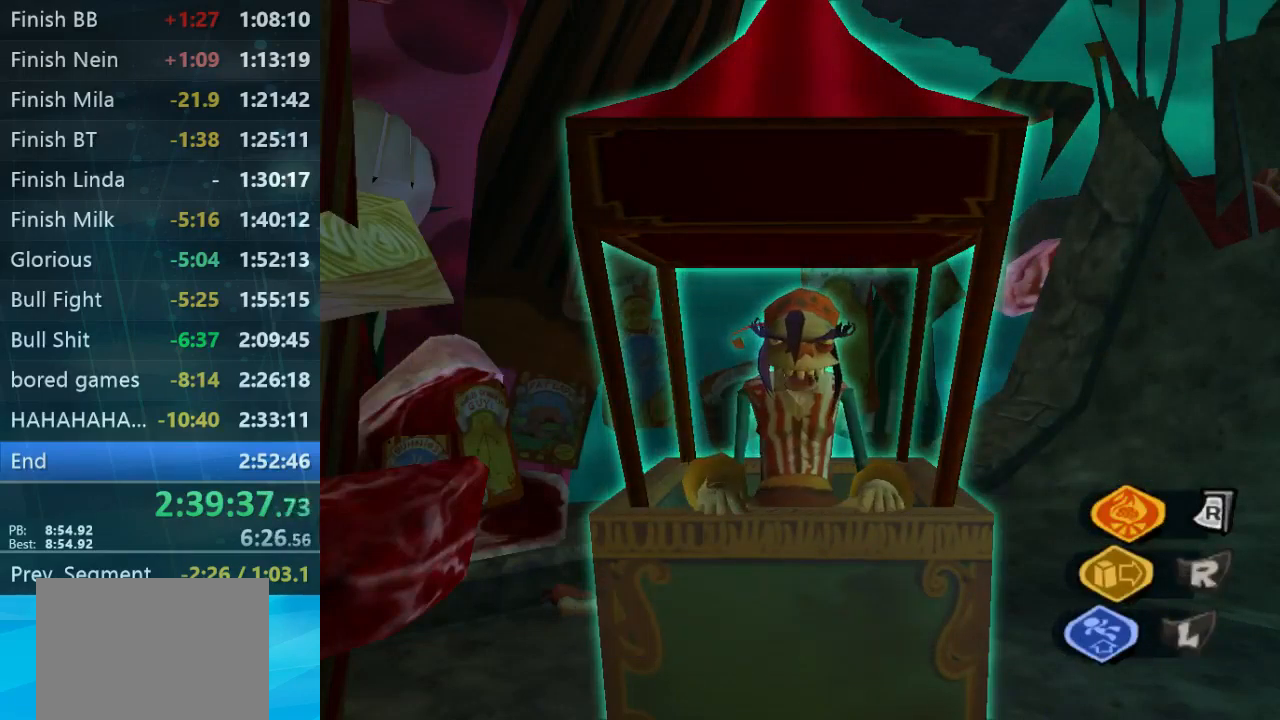
{"dt_ms": 500, "buttons": [], "left_stick": "center", "right_stick": "center", "button_events": [[200, "B", "down"], [433, "B", "up"]]}
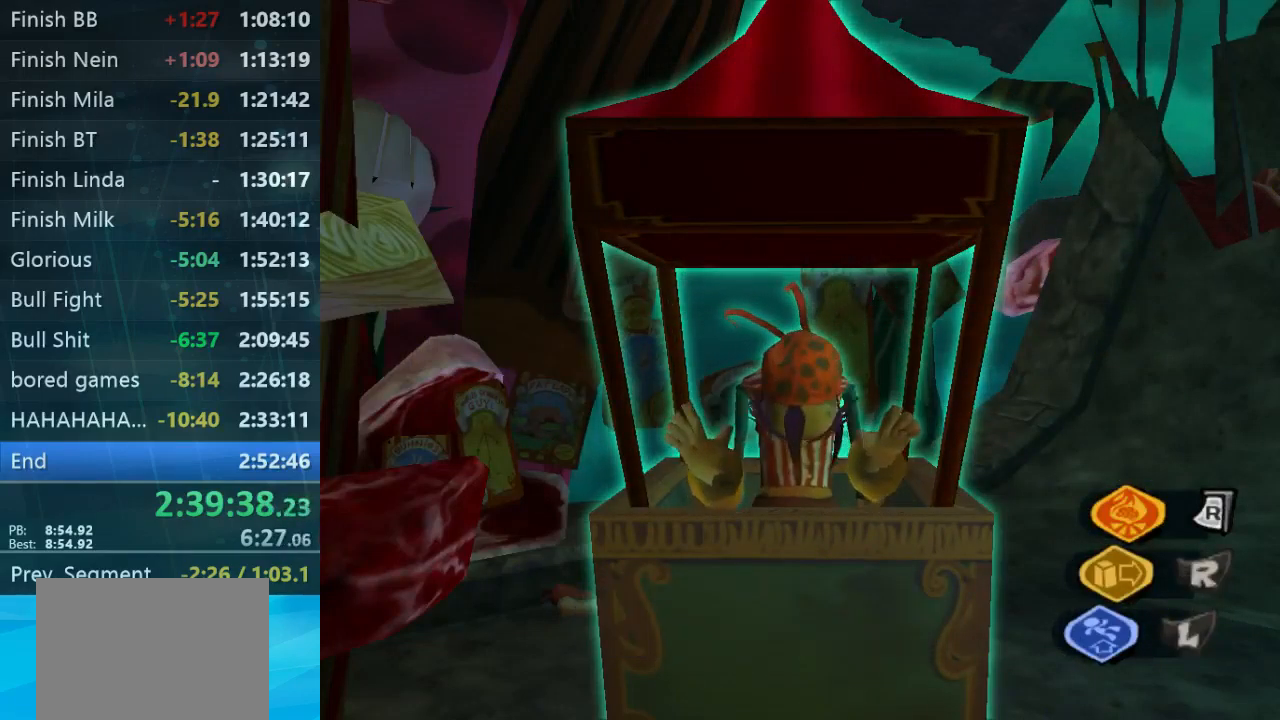
{"dt_ms": 500, "buttons": [], "left_stick": "center", "right_stick": "center", "button_events": [[33, "B", "down"], [100, "B", "up"], [400, "B", "down"], [466, "B", "up"]]}
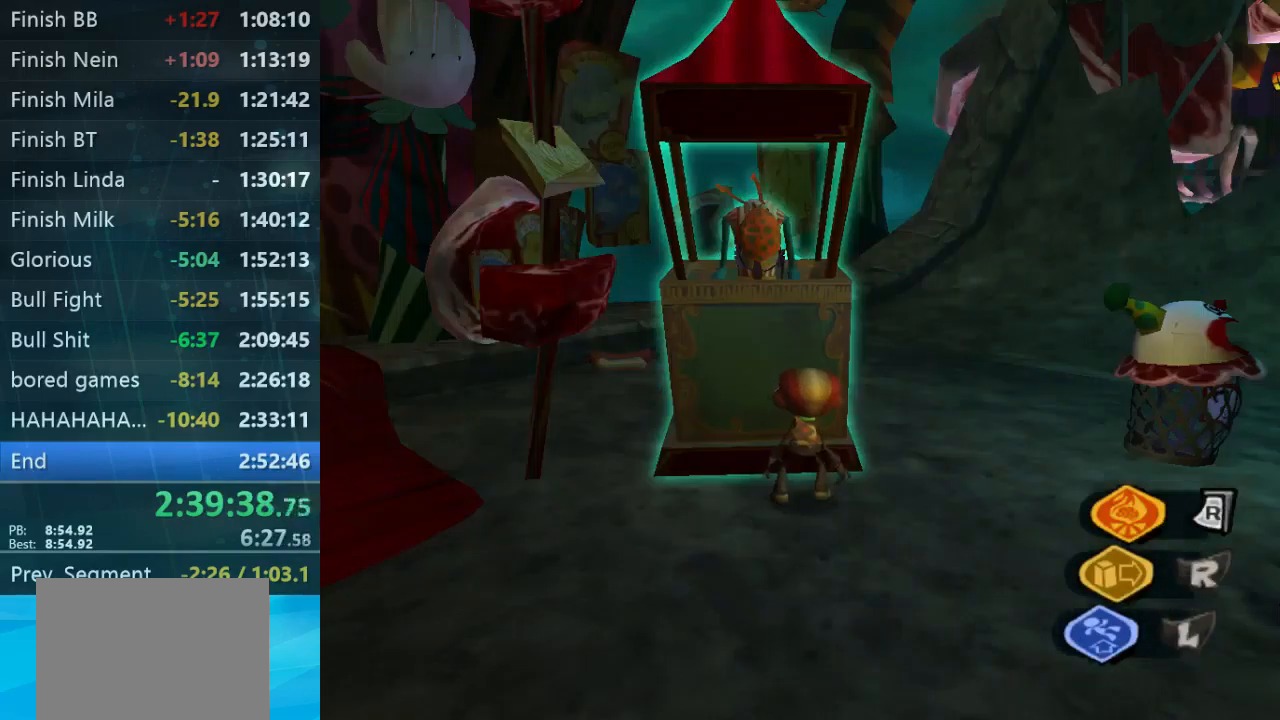
{"dt_ms": 500, "buttons": [], "left_stick": "down-left", "right_stick": "left", "button_events": [[66, "B", "down"], [133, "B", "up"]]}
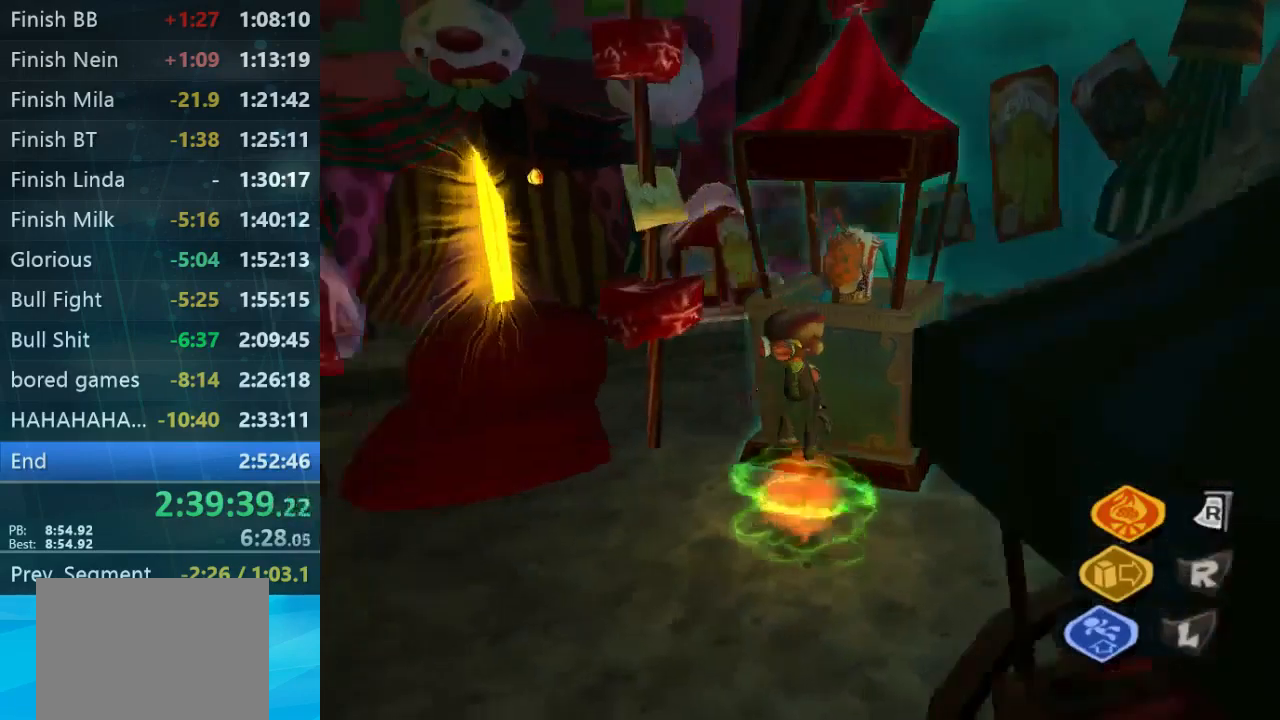
{"dt_ms": 467, "buttons": [], "left_stick": "up", "right_stick": "left", "button_events": []}
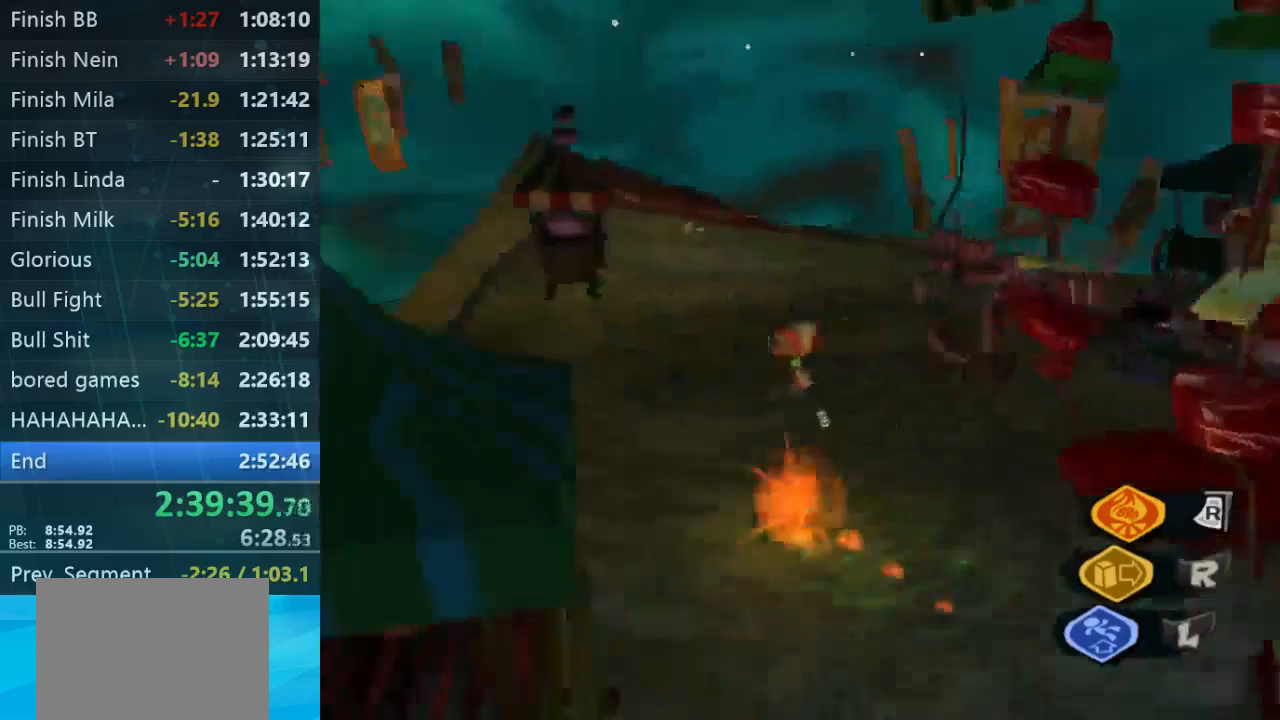
{"dt_ms": 500, "buttons": [], "left_stick": "up-right", "right_stick": "center", "button_events": []}
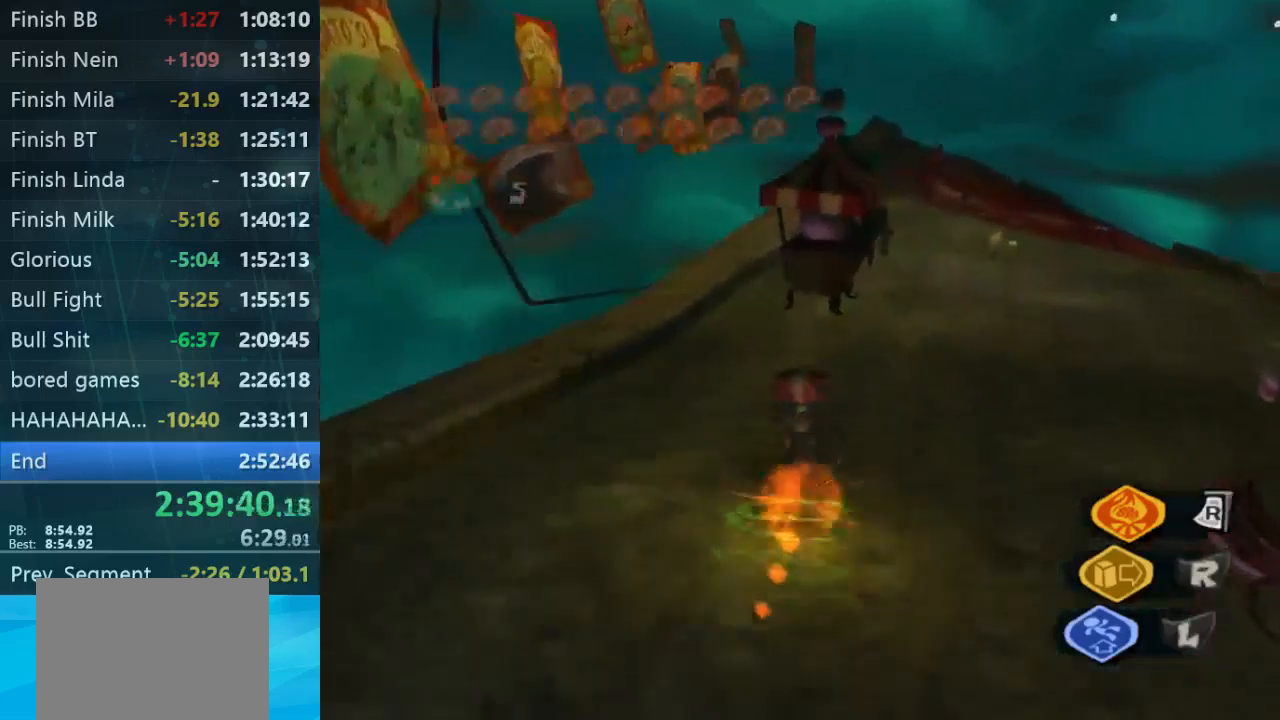
{"dt_ms": 500, "buttons": [], "left_stick": "up", "right_stick": "center", "button_events": []}
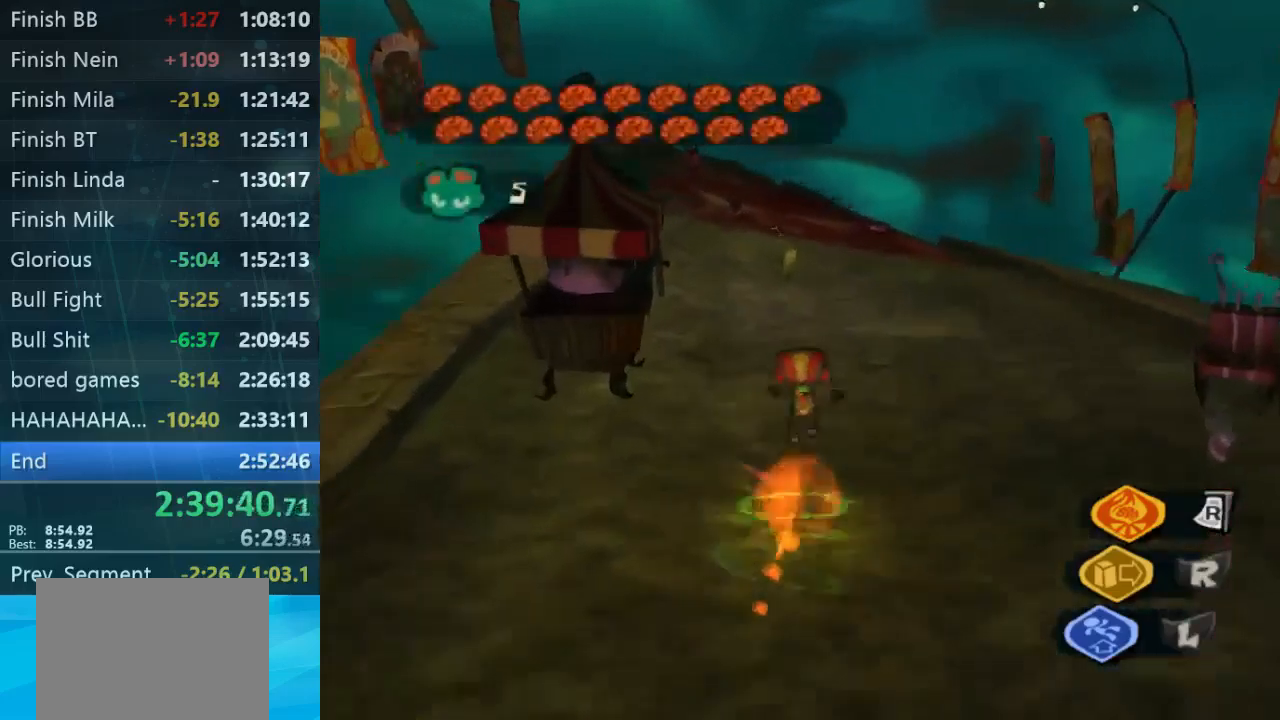
{"dt_ms": 500, "buttons": [], "left_stick": "up-right", "right_stick": "left", "button_events": []}
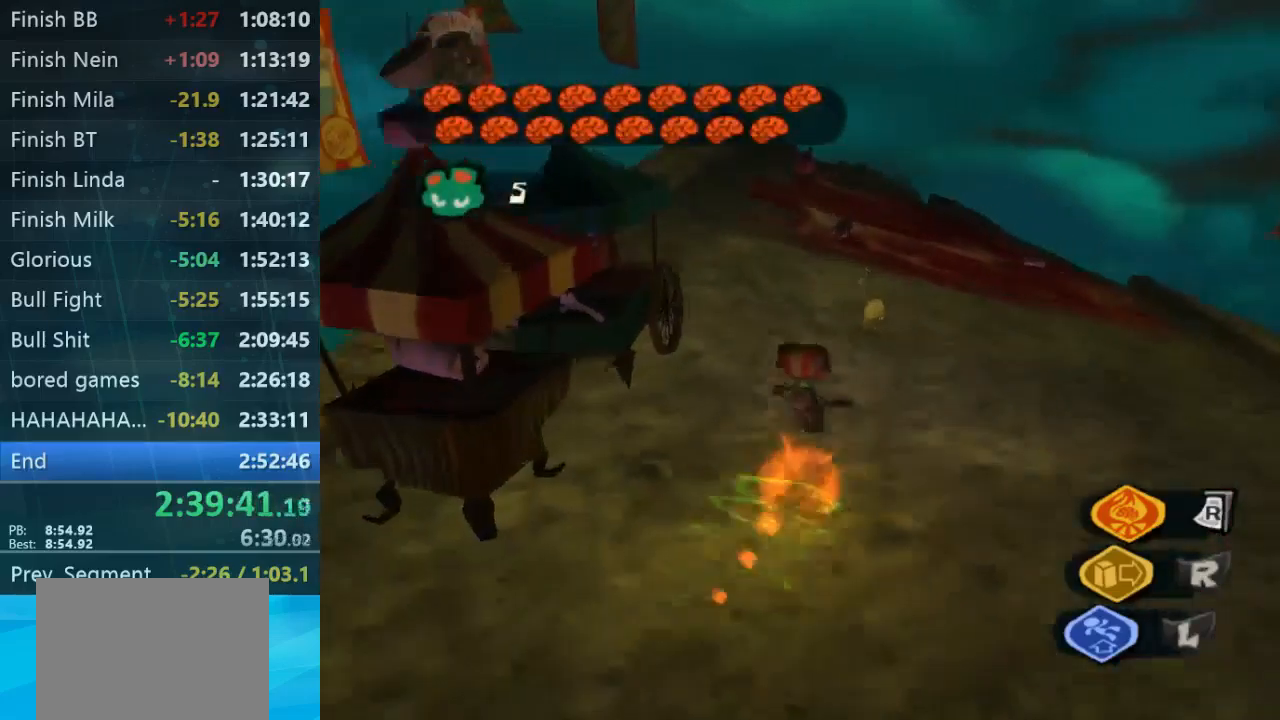
{"dt_ms": 1000, "buttons": [], "left_stick": "center", "right_stick": "center", "button_events": [[233, "L1", "down"], [400, "L1", "up"], [533, "START", "down"], [633, "START", "up"]]}
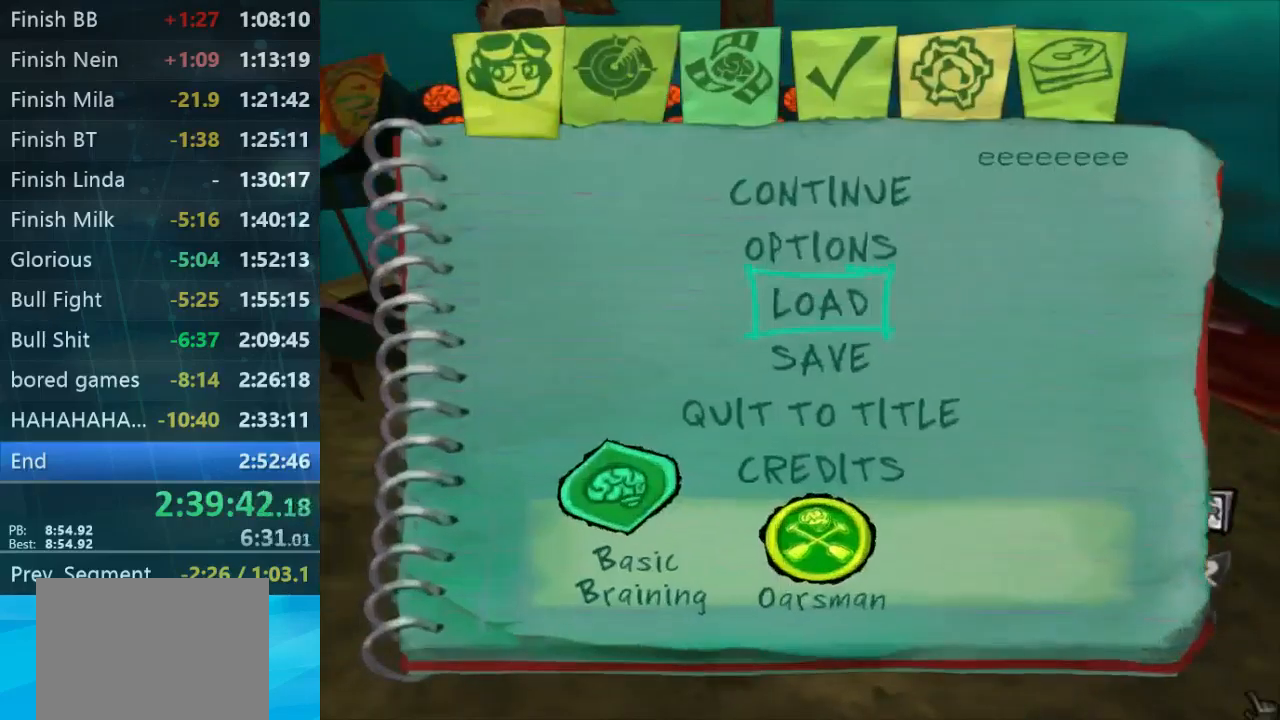
{"dt_ms": 500, "buttons": [], "left_stick": "center", "right_stick": "center", "button_events": []}
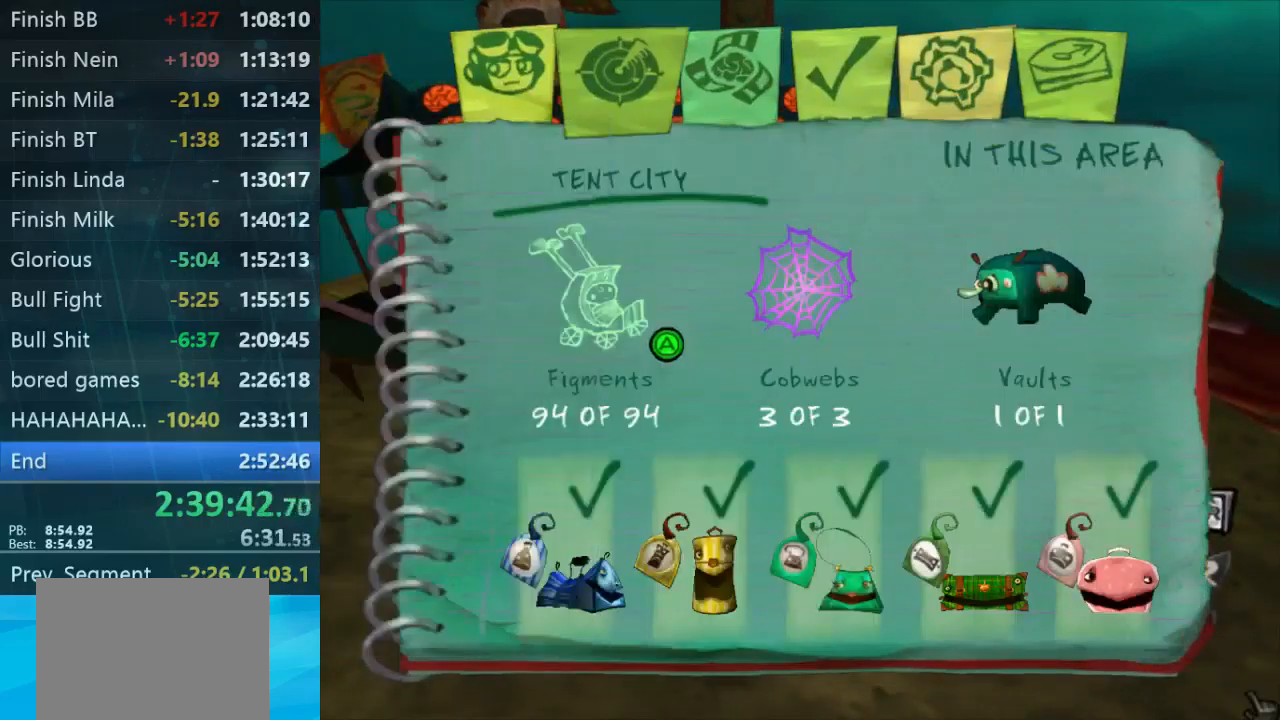
{"dt_ms": 500, "buttons": [], "left_stick": "center", "right_stick": "center", "button_events": []}
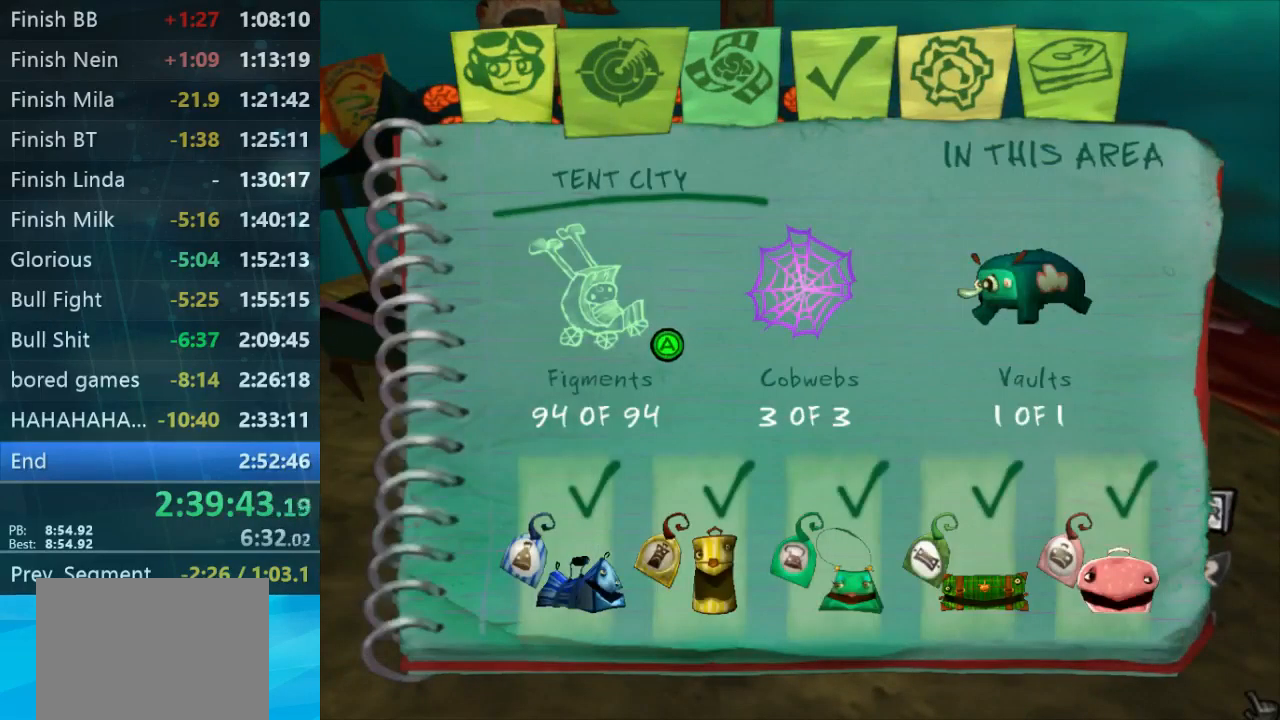
{"dt_ms": 500, "buttons": [], "left_stick": "center", "right_stick": "center", "button_events": []}
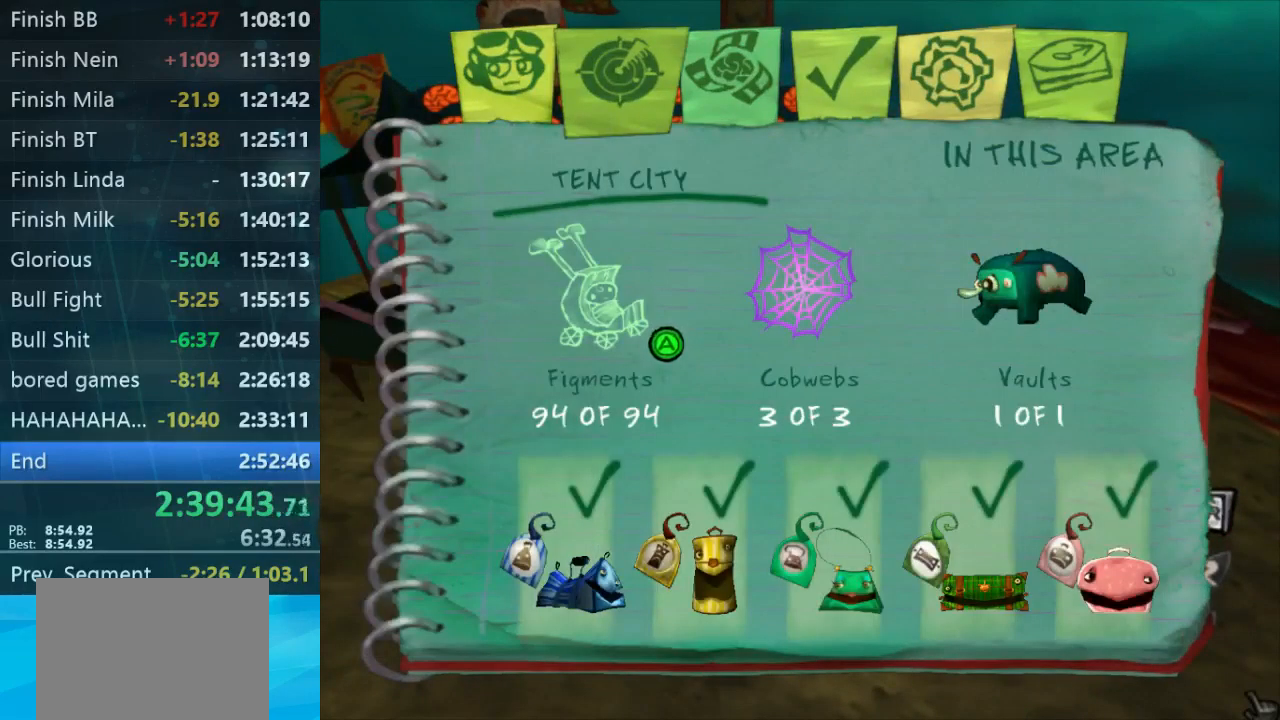
{"dt_ms": 500, "buttons": [], "left_stick": "center", "right_stick": "center", "button_events": []}
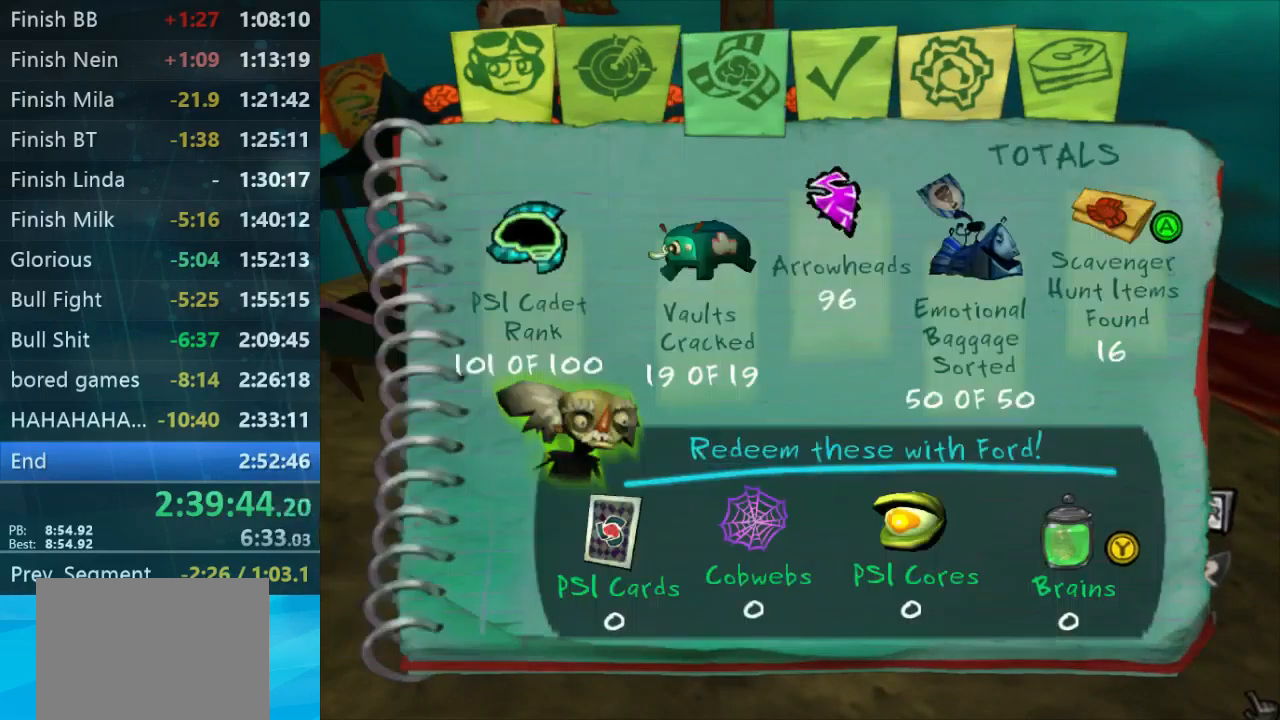
{"dt_ms": 500, "buttons": [], "left_stick": "center", "right_stick": "center", "button_events": []}
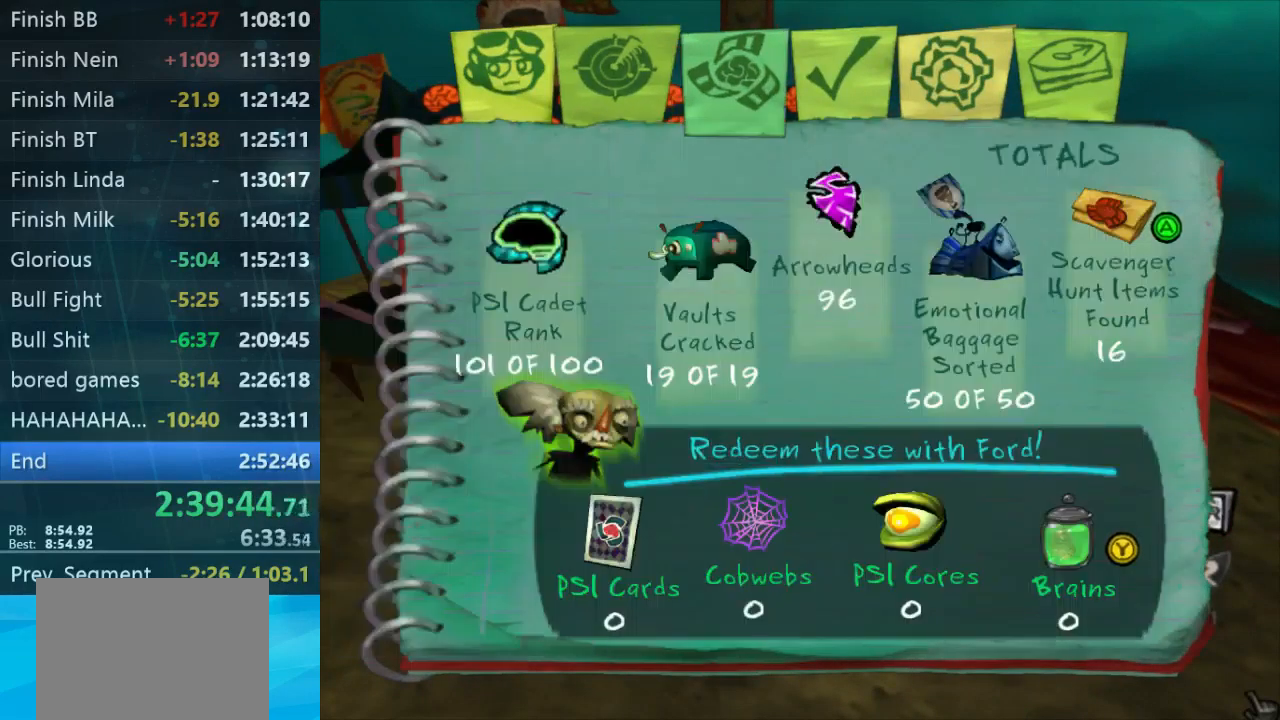
{"dt_ms": 533, "buttons": [], "left_stick": "center", "right_stick": "center", "button_events": []}
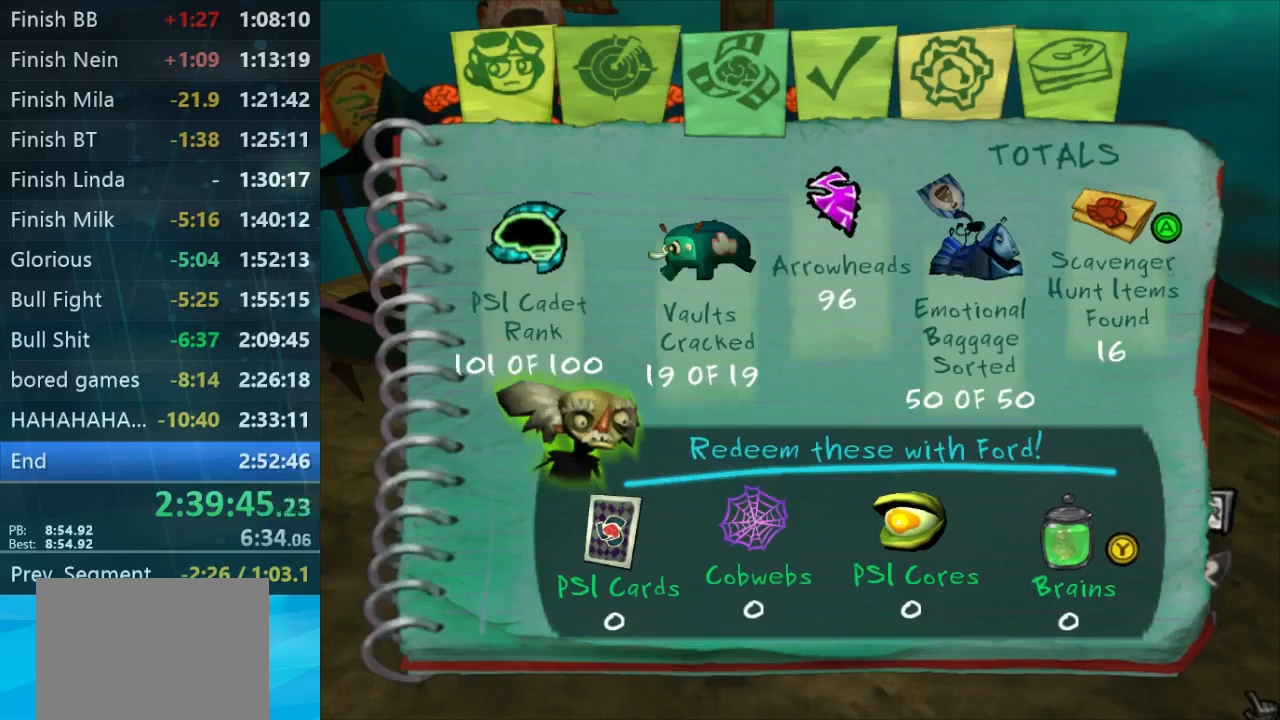
{"dt_ms": 500, "buttons": [], "left_stick": "center", "right_stick": "center", "button_events": []}
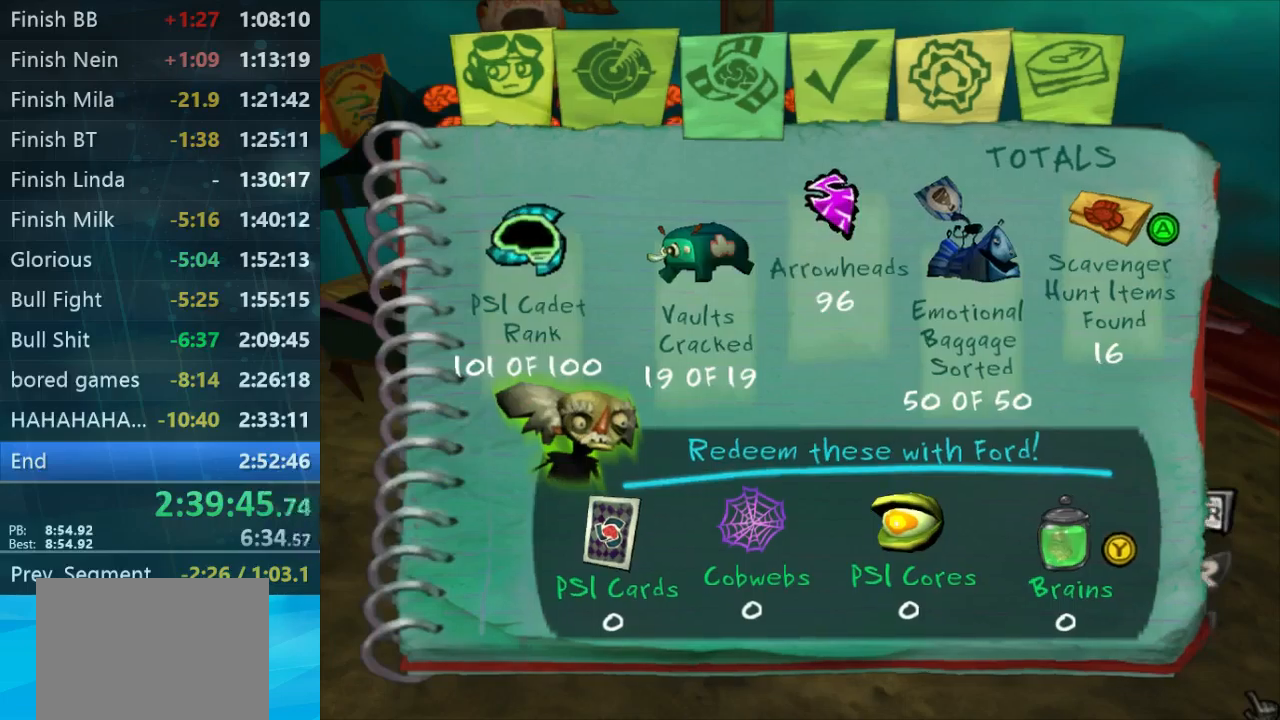
{"dt_ms": 500, "buttons": [], "left_stick": "center", "right_stick": "center", "button_events": []}
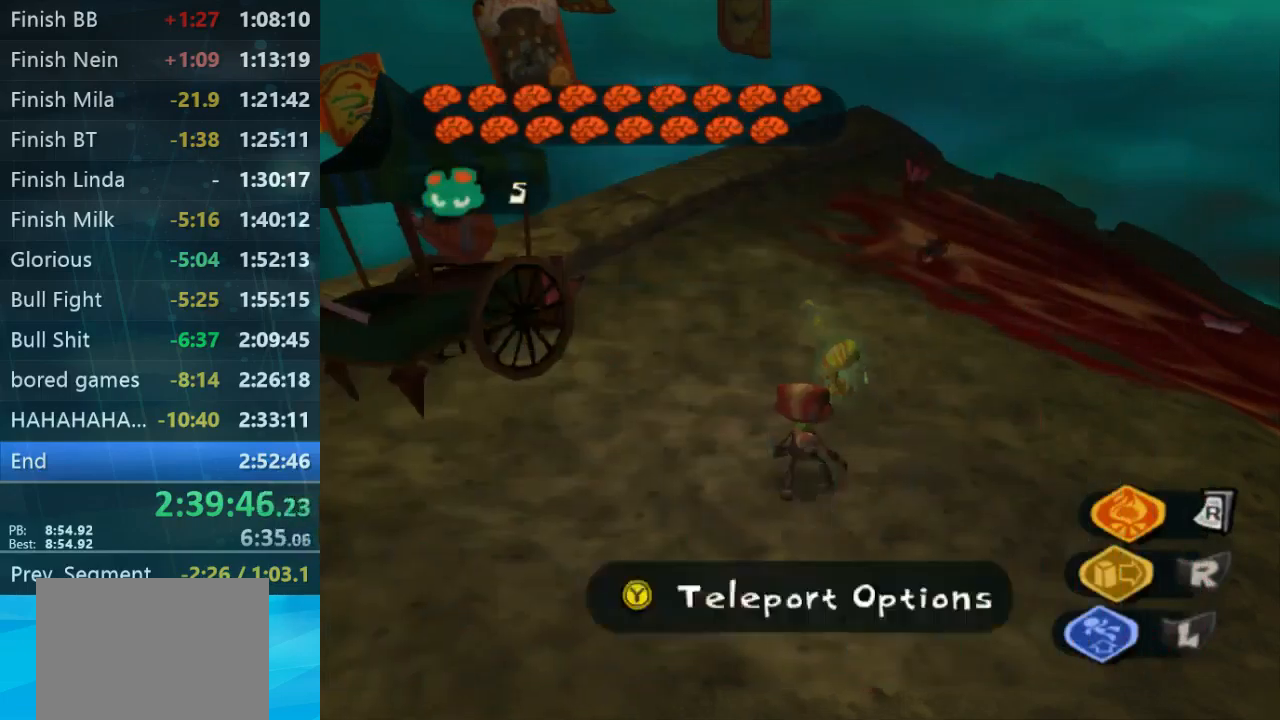
{"dt_ms": 500, "buttons": [], "left_stick": "up-left", "right_stick": "left", "button_events": []}
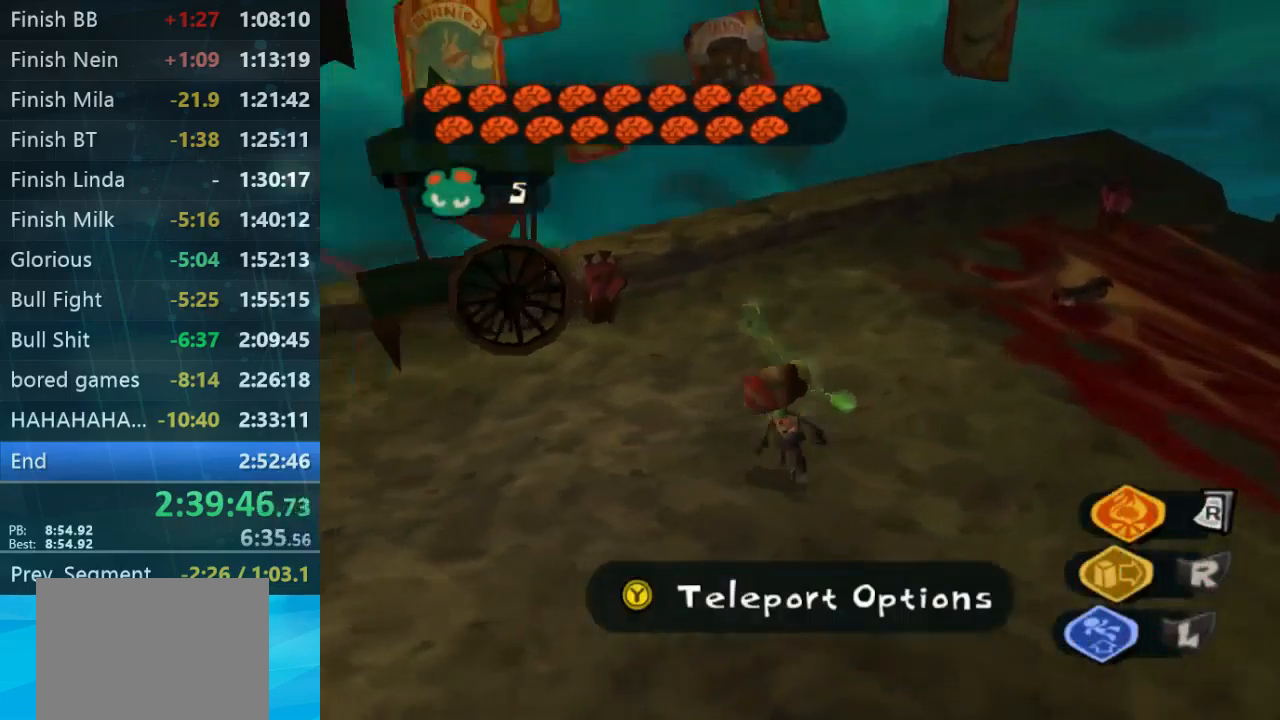
{"dt_ms": 500, "buttons": [], "left_stick": "center", "right_stick": "center", "button_events": []}
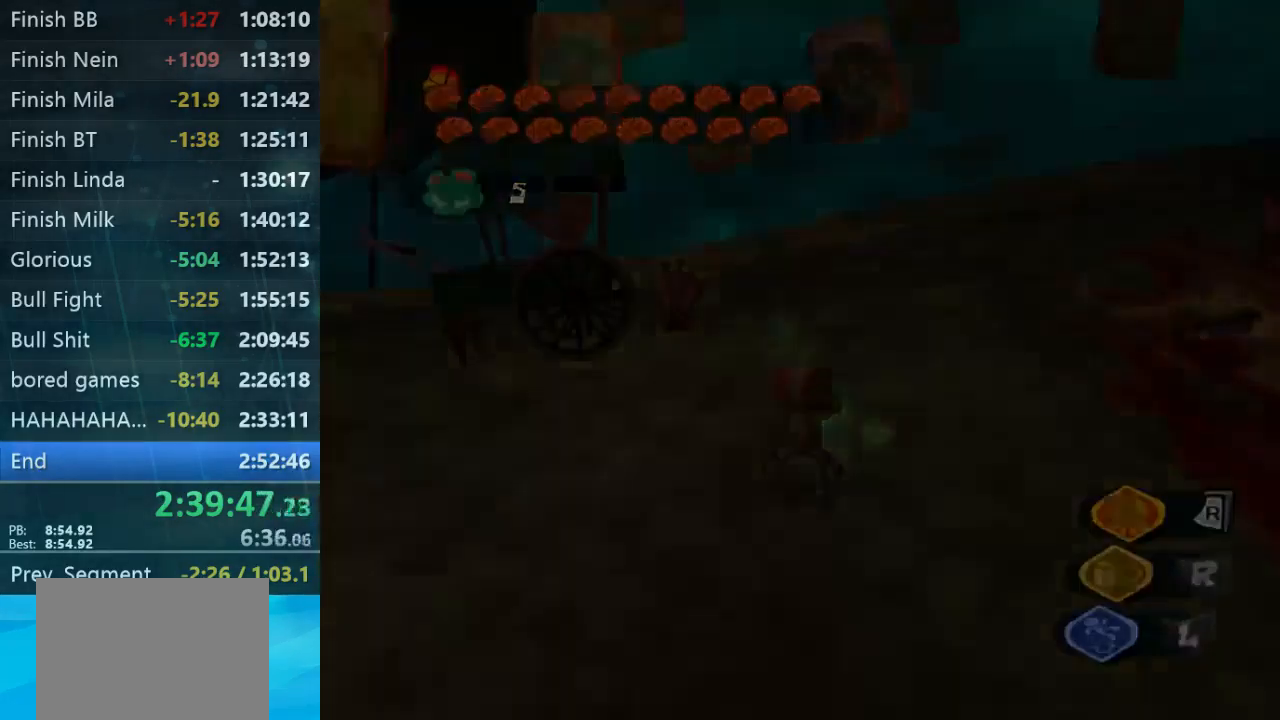
{"dt_ms": 500, "buttons": [], "left_stick": "center", "right_stick": "center", "button_events": []}
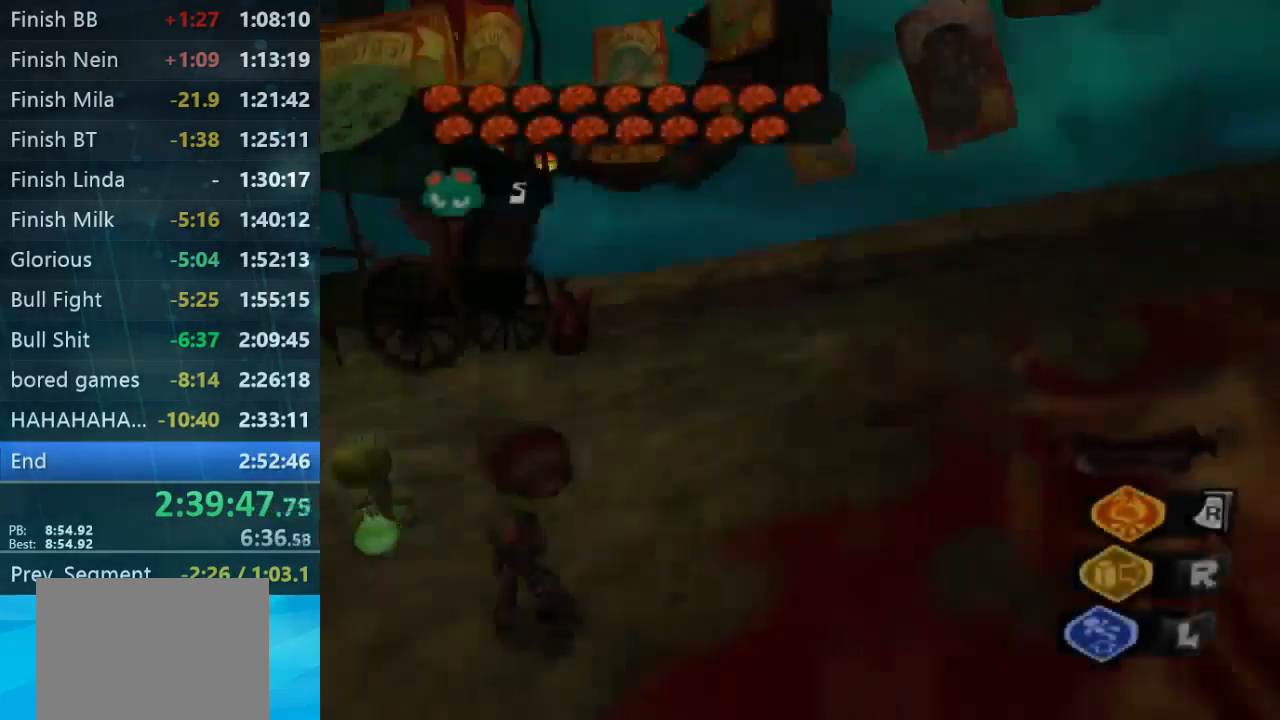
{"dt_ms": 500, "buttons": [], "left_stick": "center", "right_stick": "center", "button_events": []}
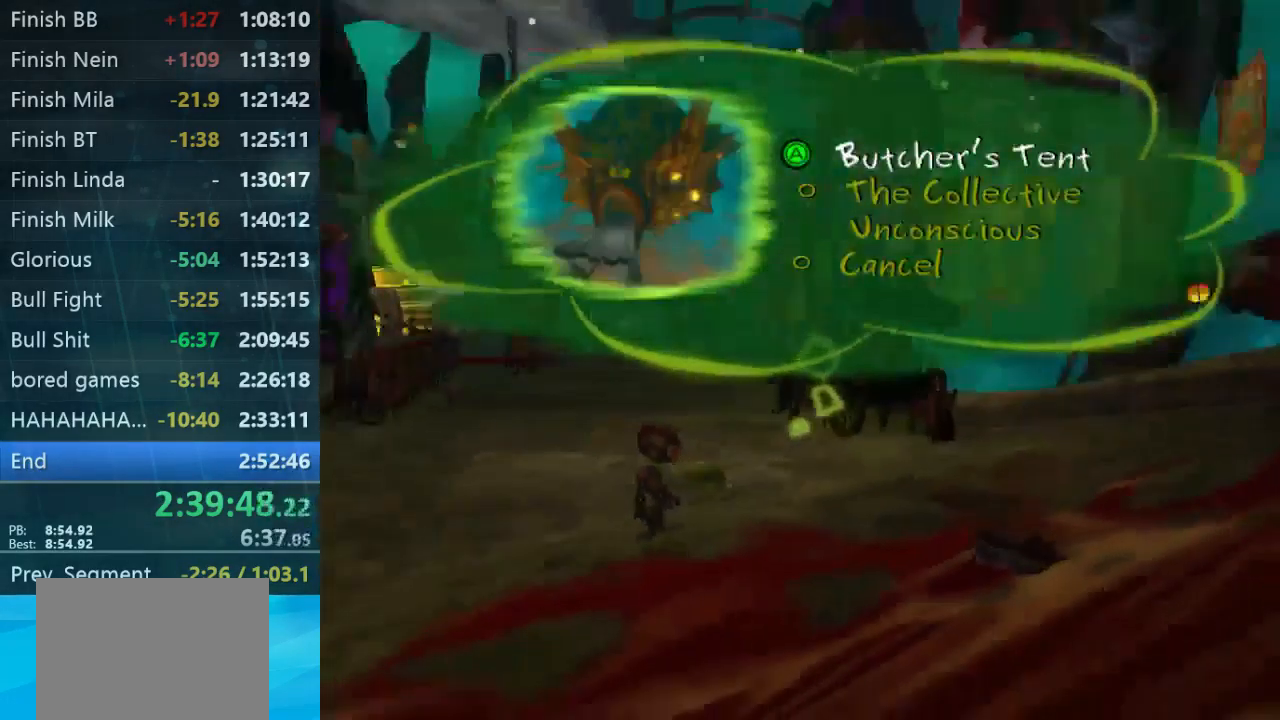
{"dt_ms": 500, "buttons": [], "left_stick": "center", "right_stick": "center", "button_events": []}
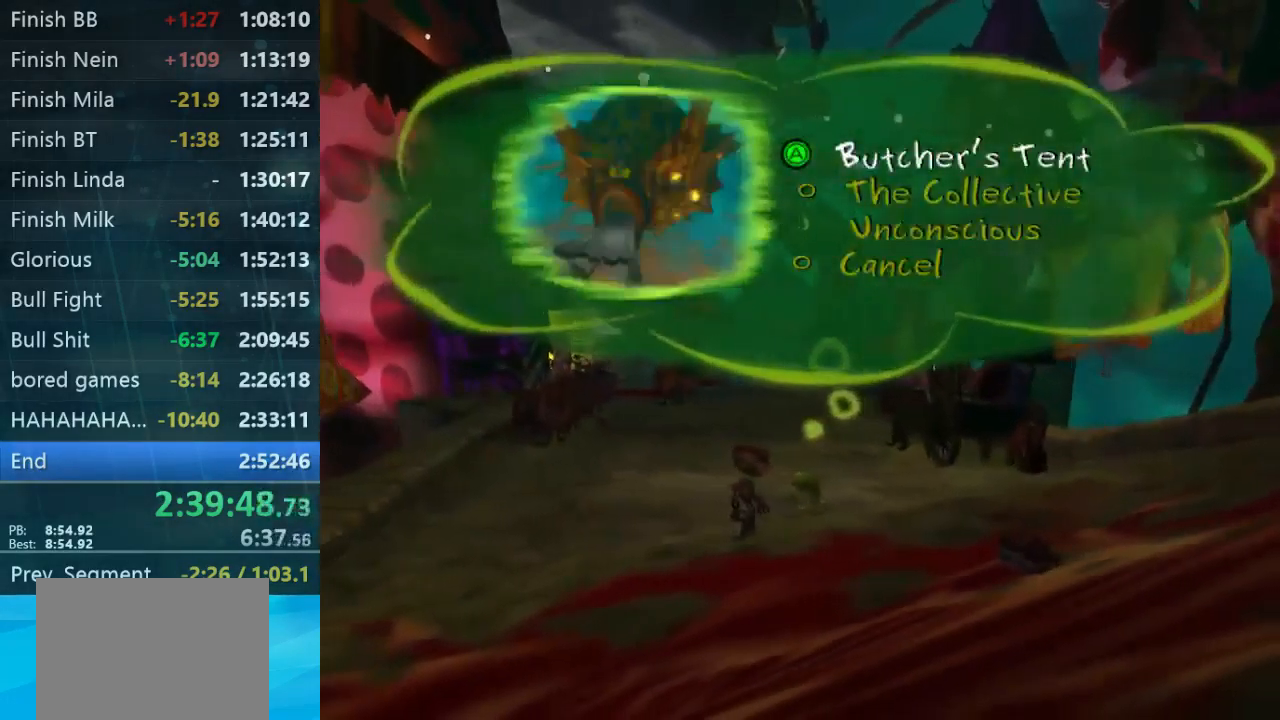
{"dt_ms": 500, "buttons": [], "left_stick": "center", "right_stick": "center", "button_events": []}
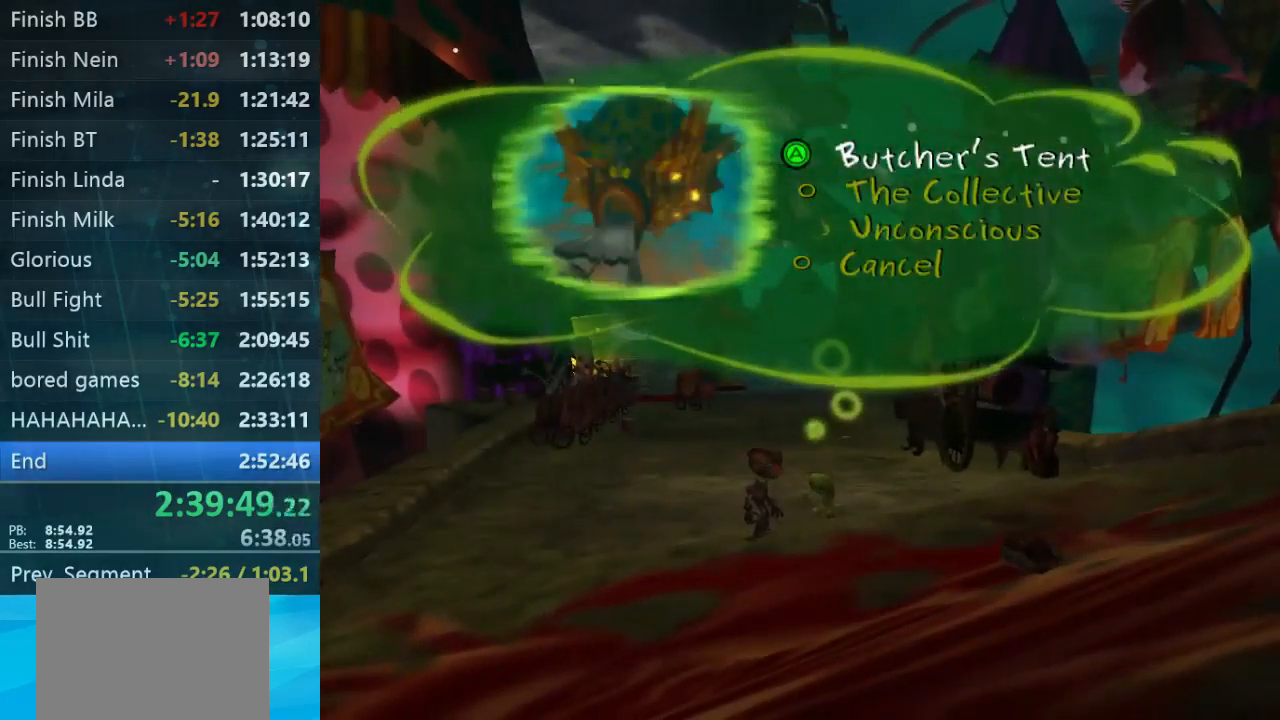
{"dt_ms": 500, "buttons": [], "left_stick": "center", "right_stick": "center", "button_events": []}